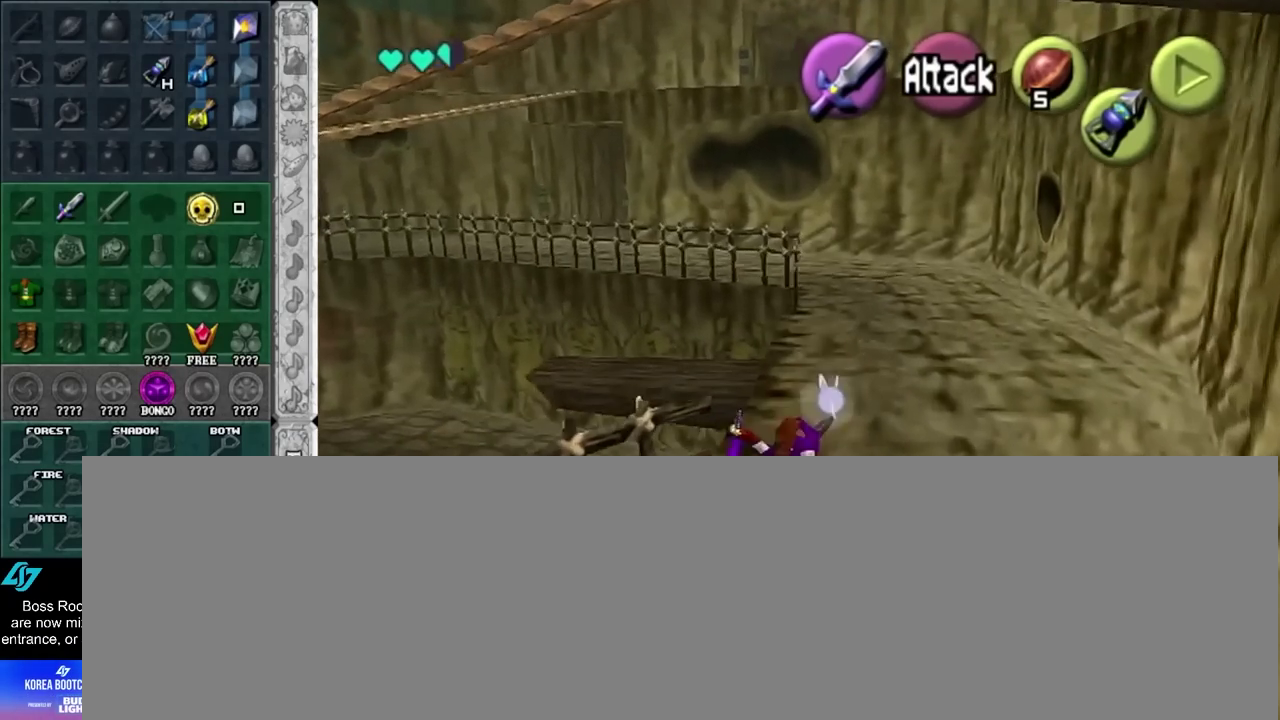
Gameplay with a controller (Nintendo layout); each line is a JSON object with the inputs held at the frame after it. "events" lists button and stick changes between this image and that frame as [ms after this image, input, new state], when the widget could be followed in between. Not read: B L1 L2 L3 R1 R3 X Y other_buttons right_stick.
{"buttons": [], "left_stick": "up", "events": [[217, "left_stick", "up-left"], [400, "left_stick", "up"]]}
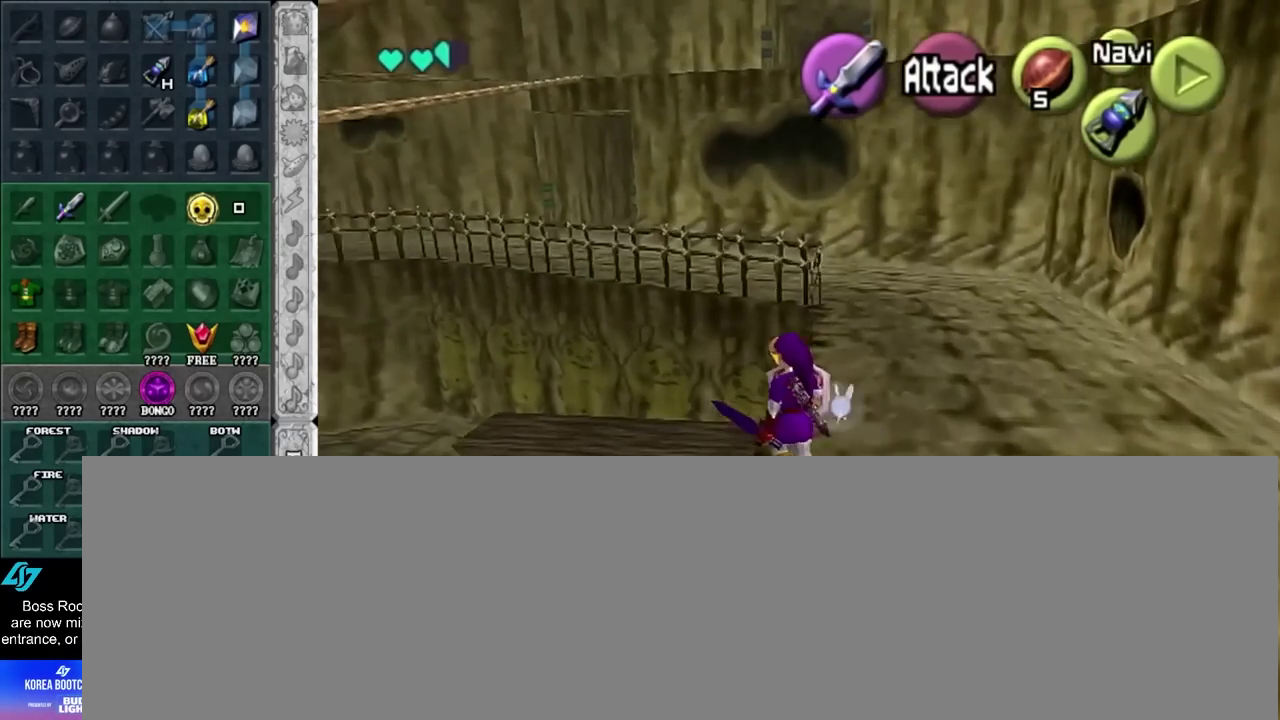
{"buttons": [], "left_stick": "up", "events": []}
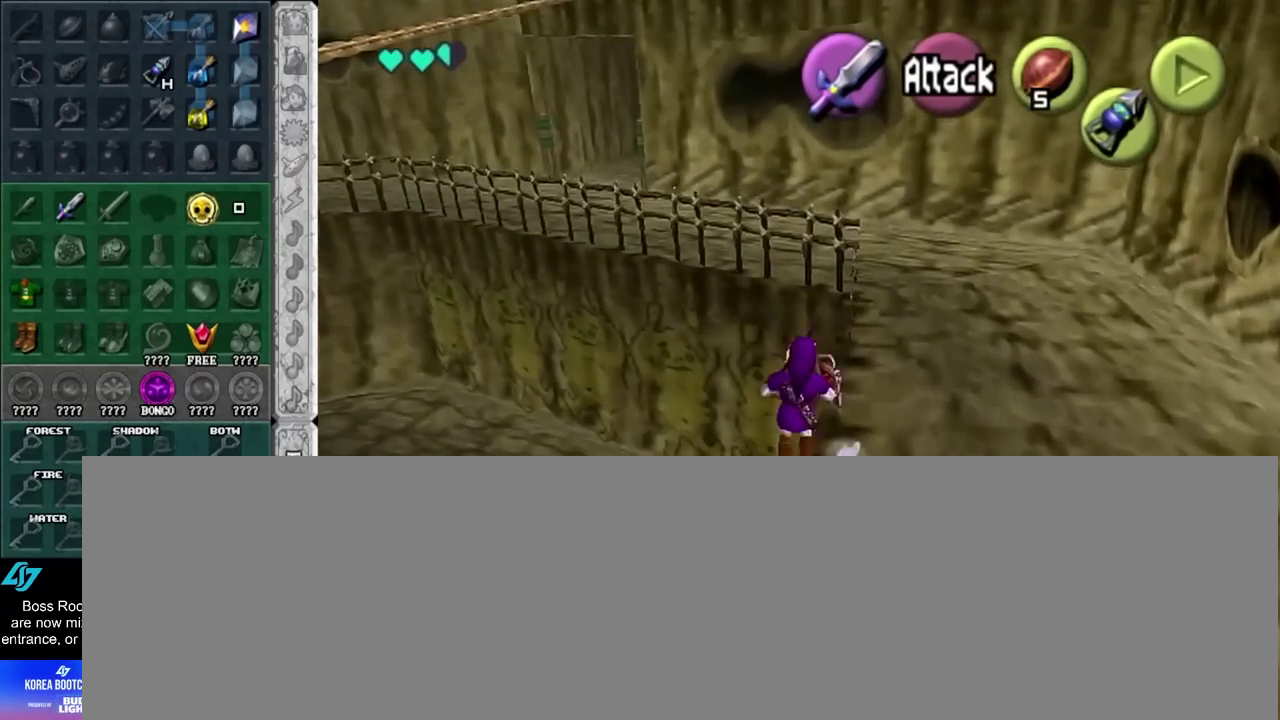
{"buttons": [], "left_stick": "down", "events": [[267, "left_stick", "center"], [400, "left_stick", "down"]]}
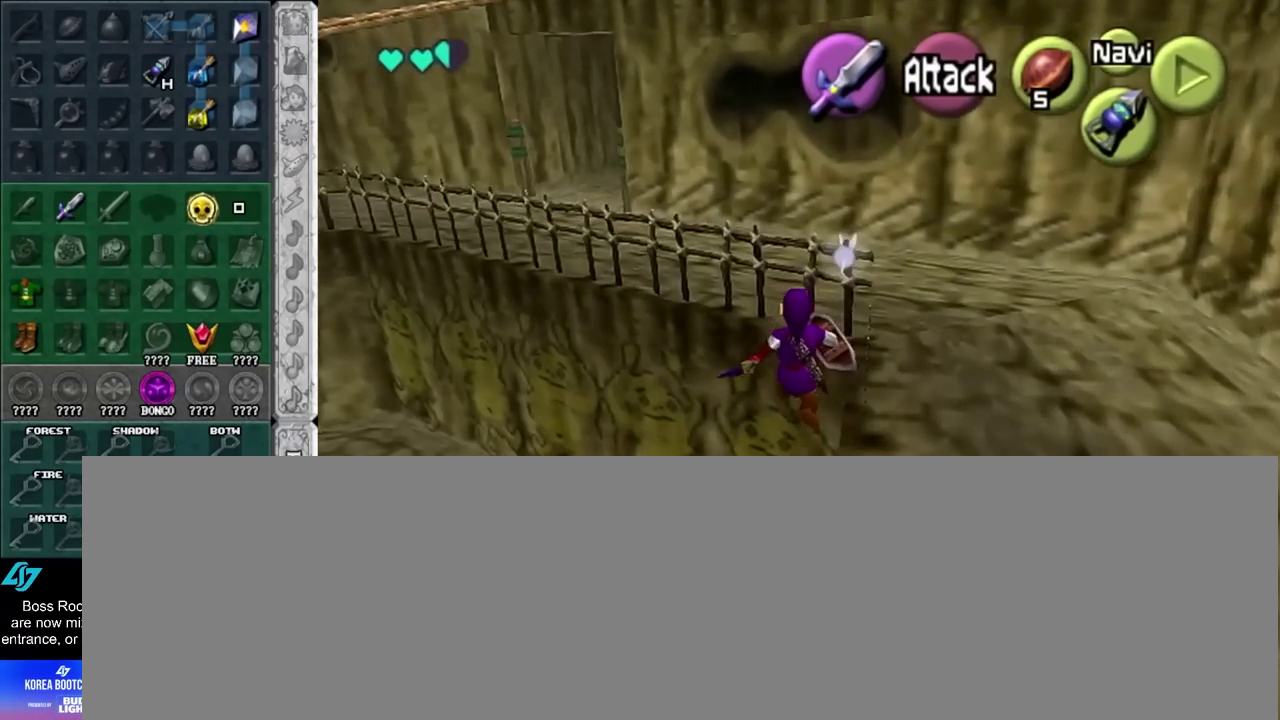
{"buttons": [], "left_stick": "right", "events": [[267, "left_stick", "down-right"], [300, "R2", "down"], [367, "R2", "up"], [400, "left_stick", "right"]]}
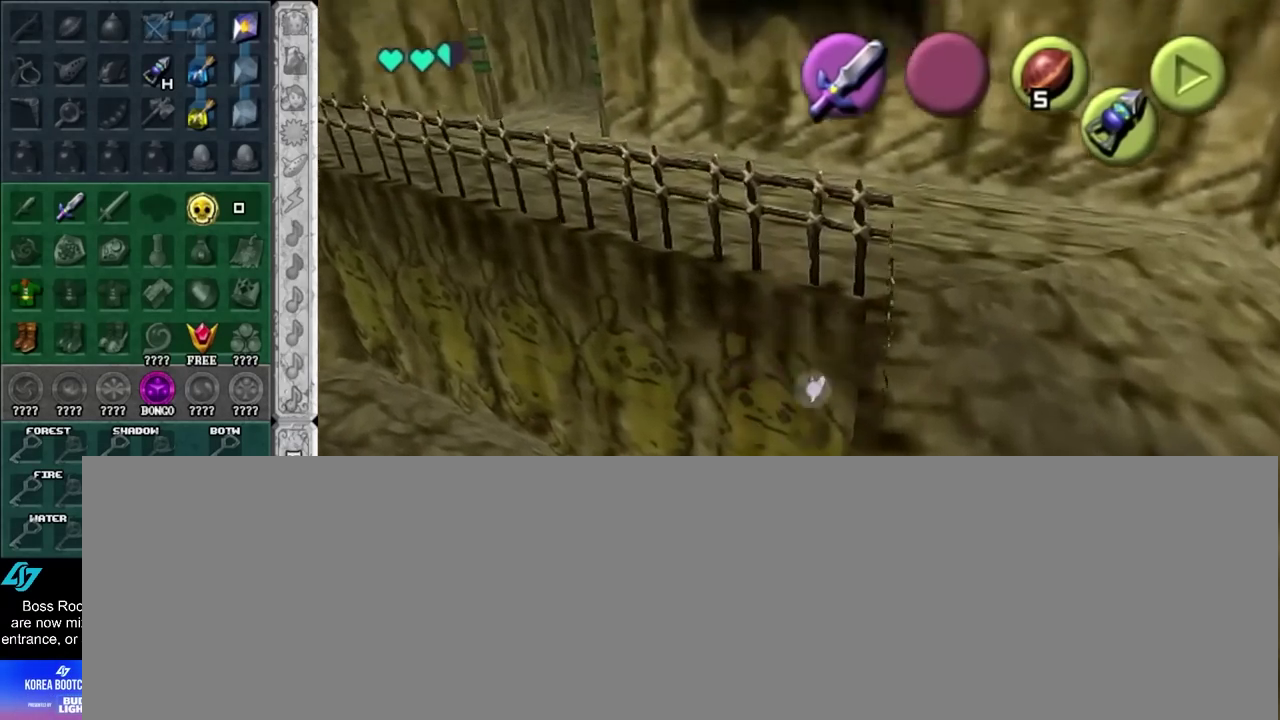
{"buttons": [], "left_stick": "up", "events": [[50, "left_stick", "up-right"], [217, "left_stick", "up"]]}
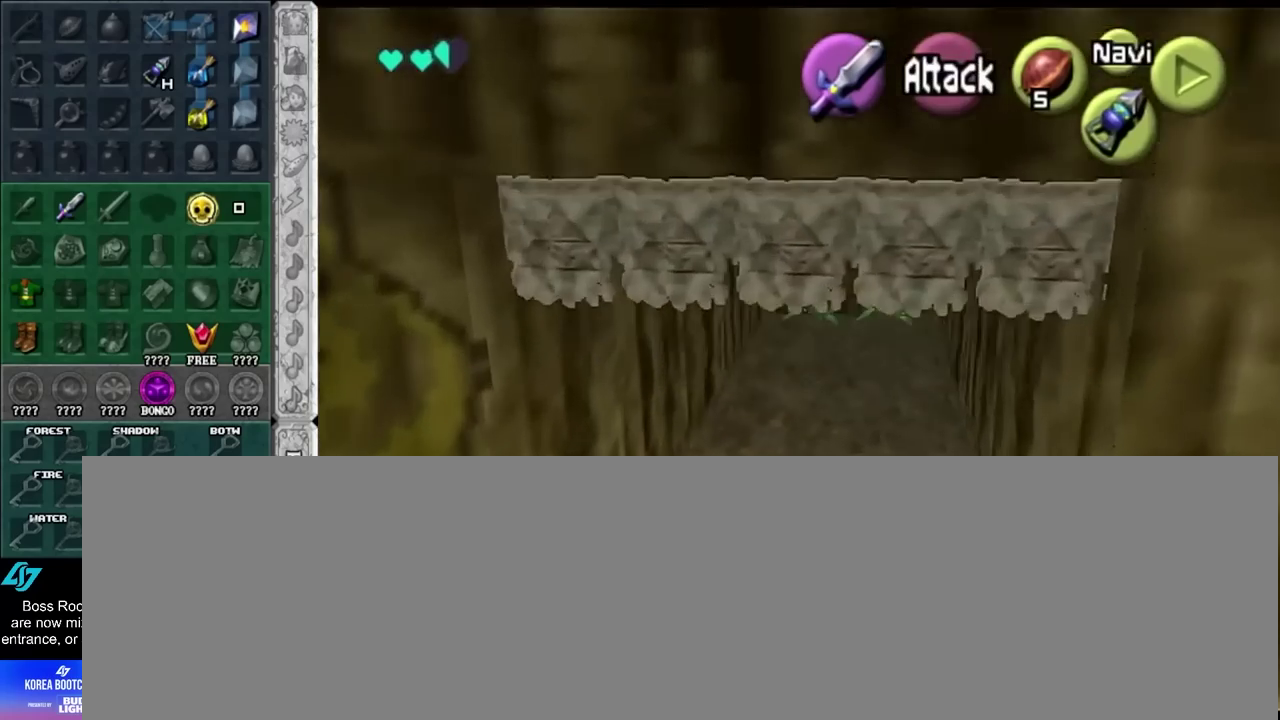
{"buttons": [], "left_stick": "up", "events": []}
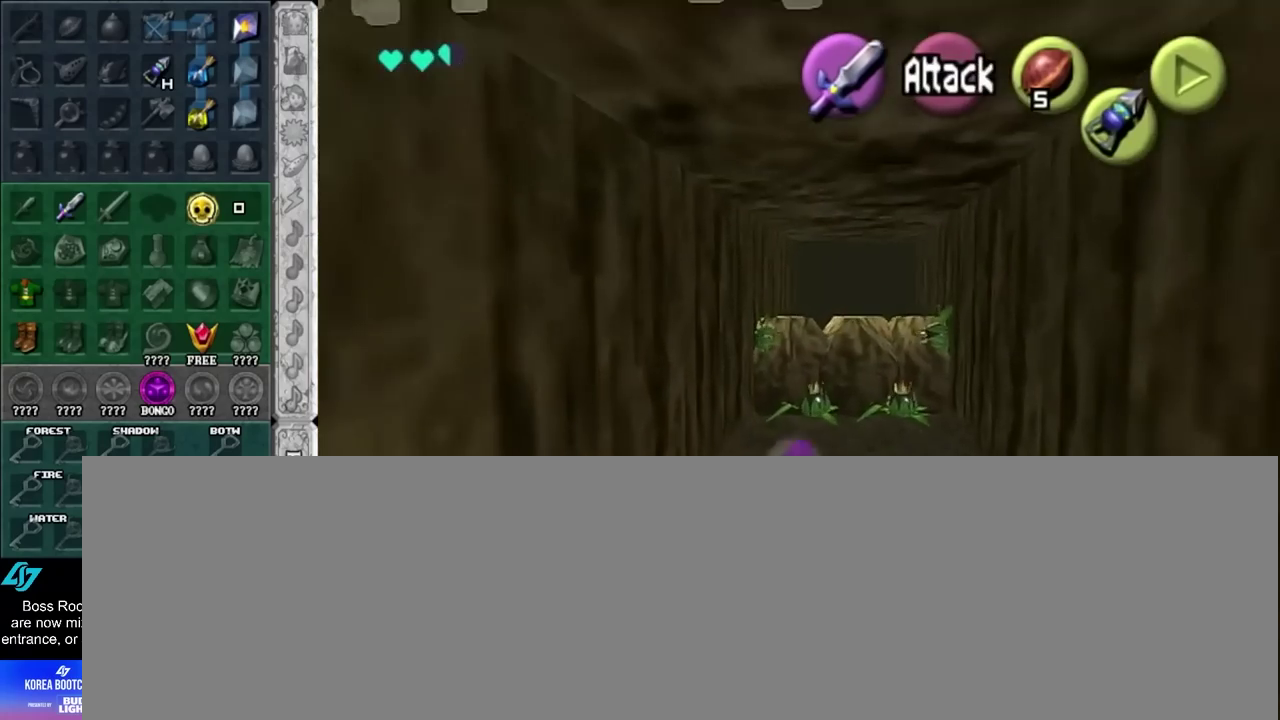
{"buttons": [], "left_stick": "up", "events": []}
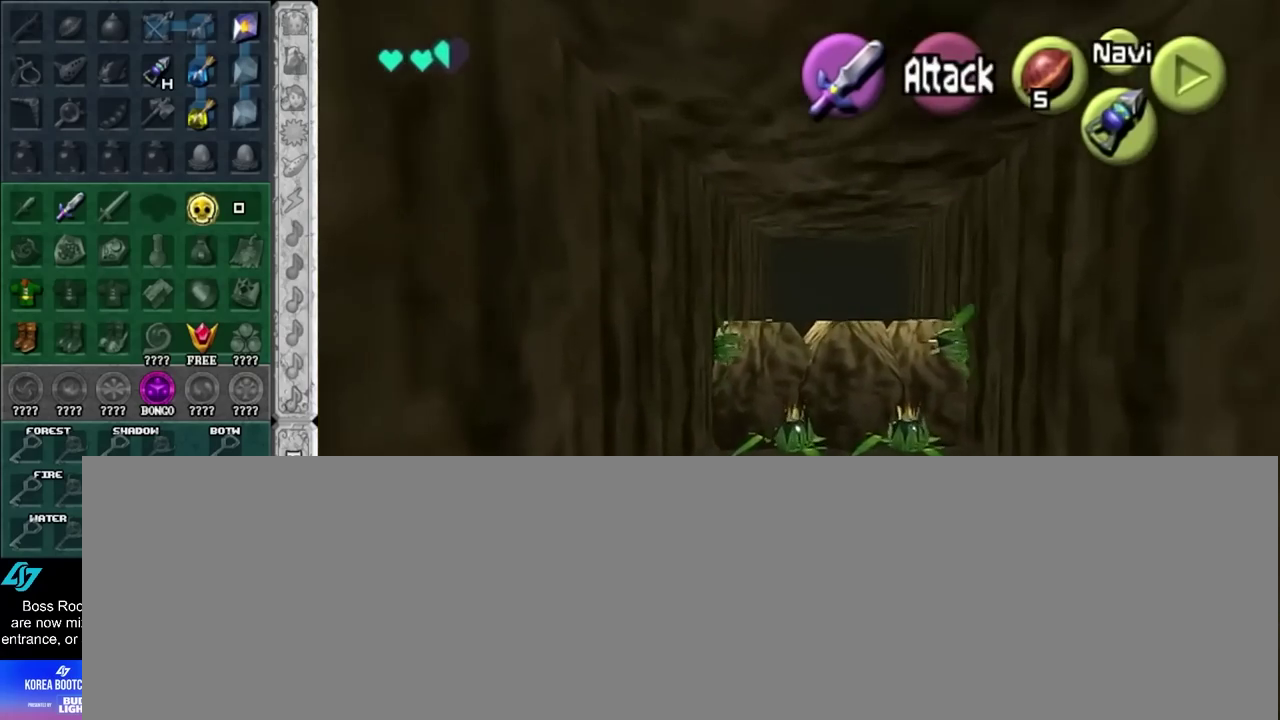
{"buttons": [], "left_stick": "up", "events": []}
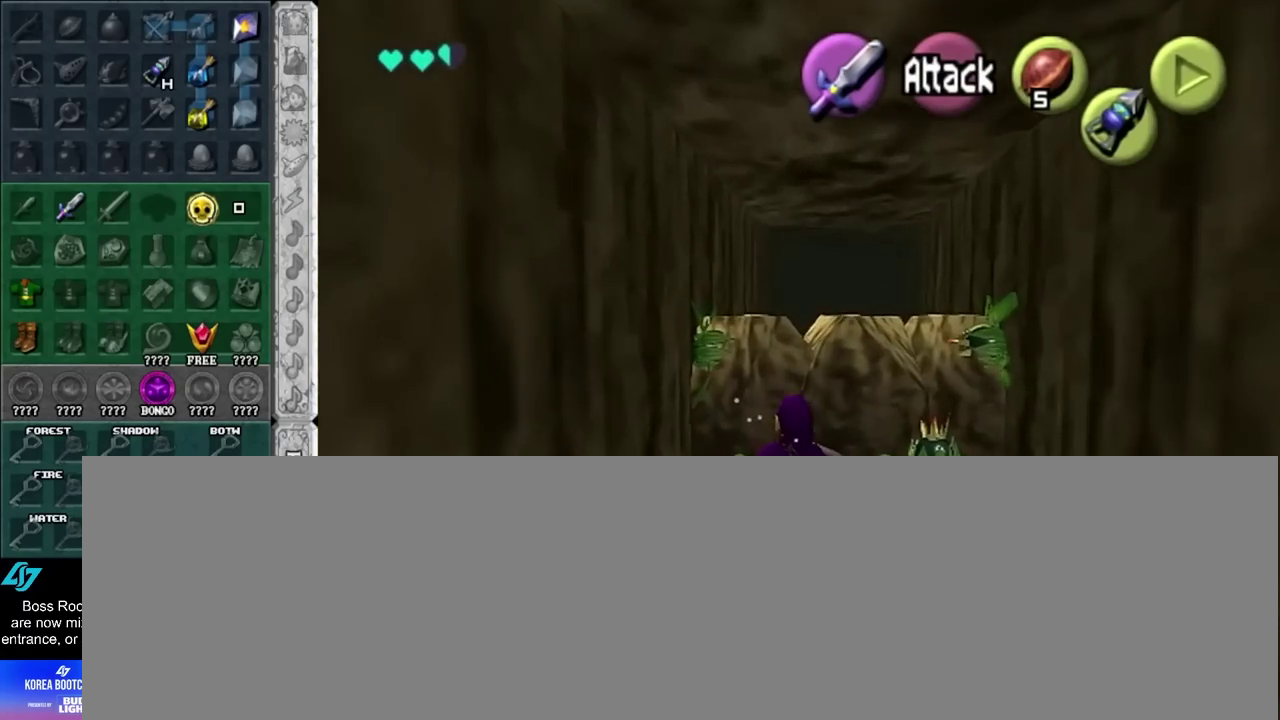
{"buttons": [], "left_stick": "center", "events": [[33, "left_stick", "center"]]}
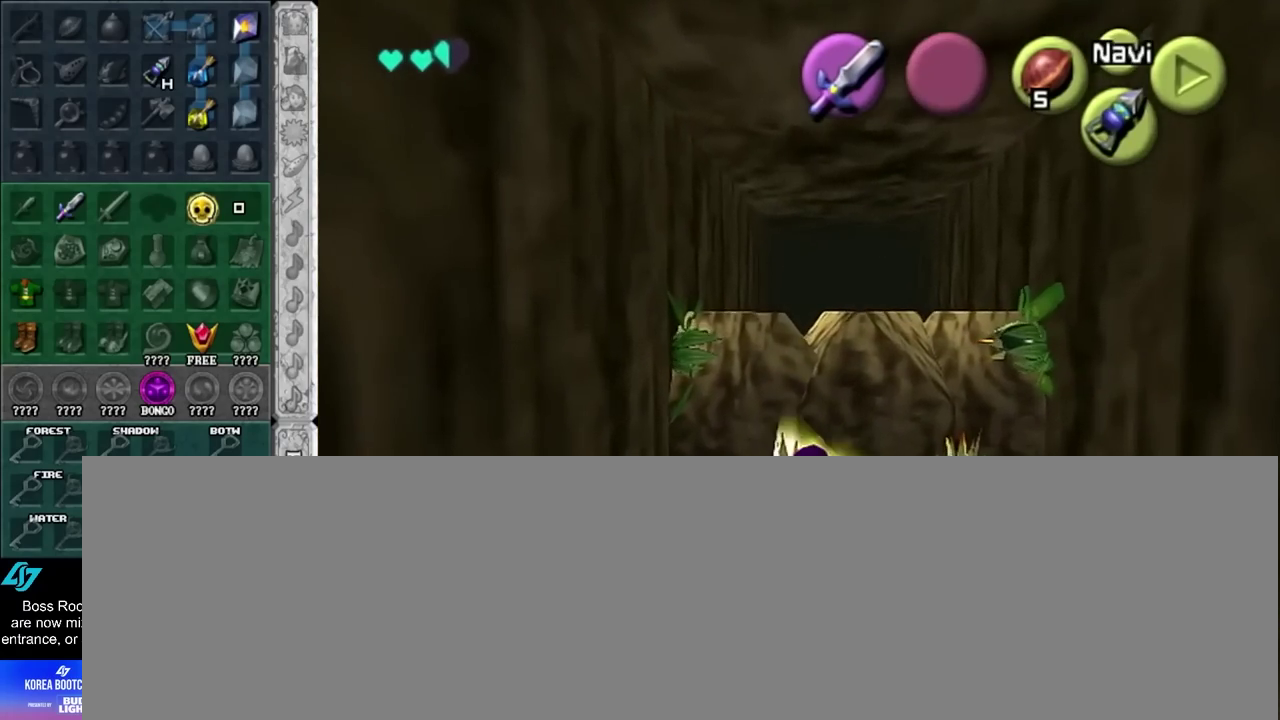
{"buttons": [], "left_stick": "up", "events": [[67, "left_stick", "down"], [383, "left_stick", "center"], [450, "left_stick", "up"]]}
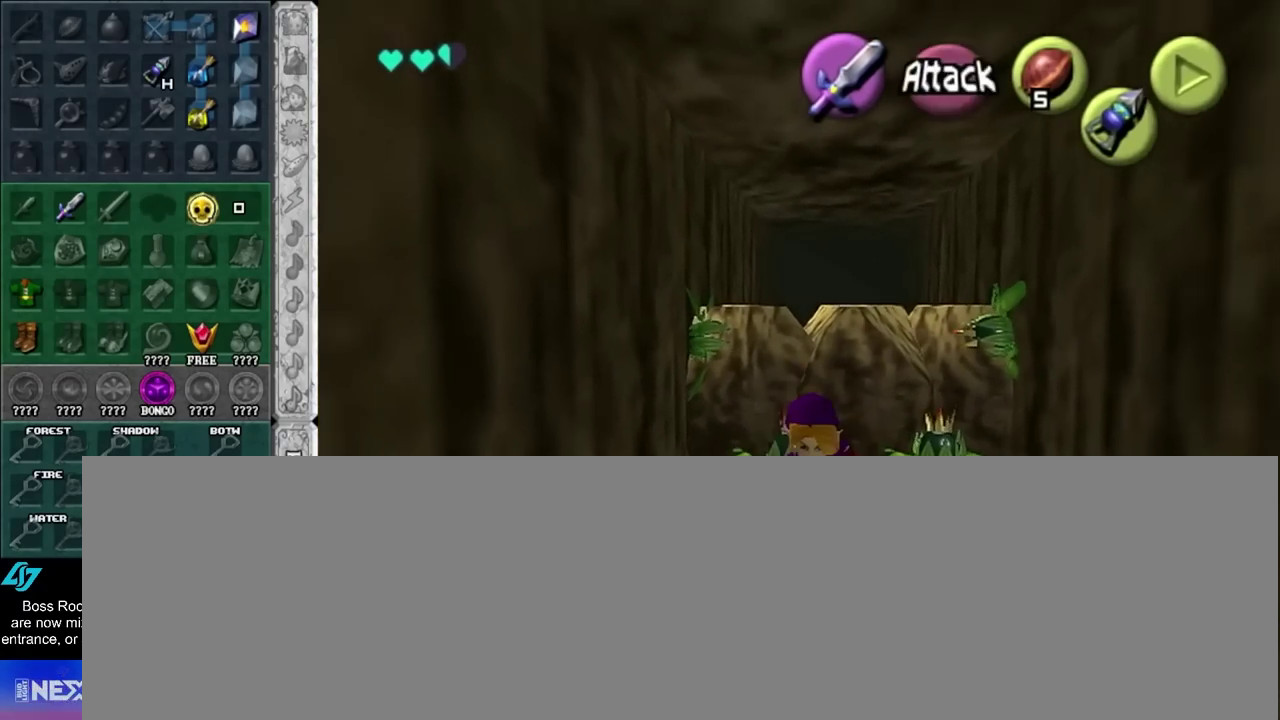
{"buttons": [], "left_stick": "up", "events": []}
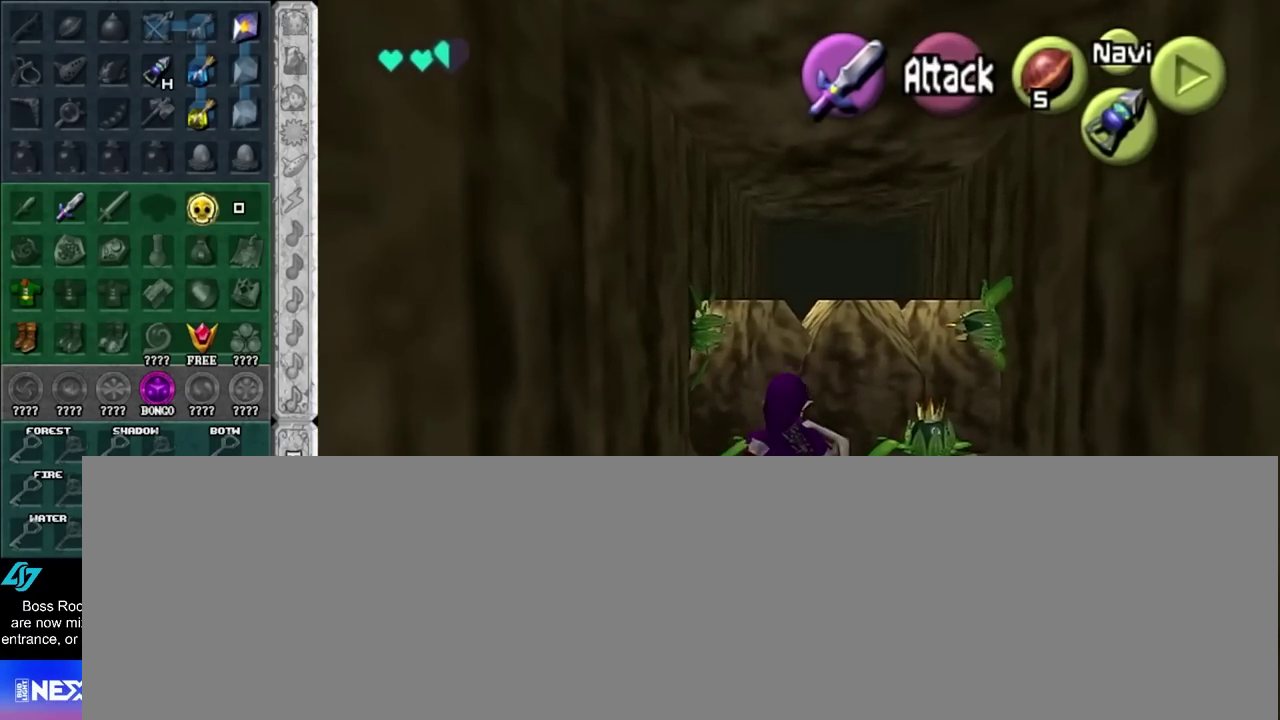
{"buttons": [], "left_stick": "center", "events": [[250, "left_stick", "center"]]}
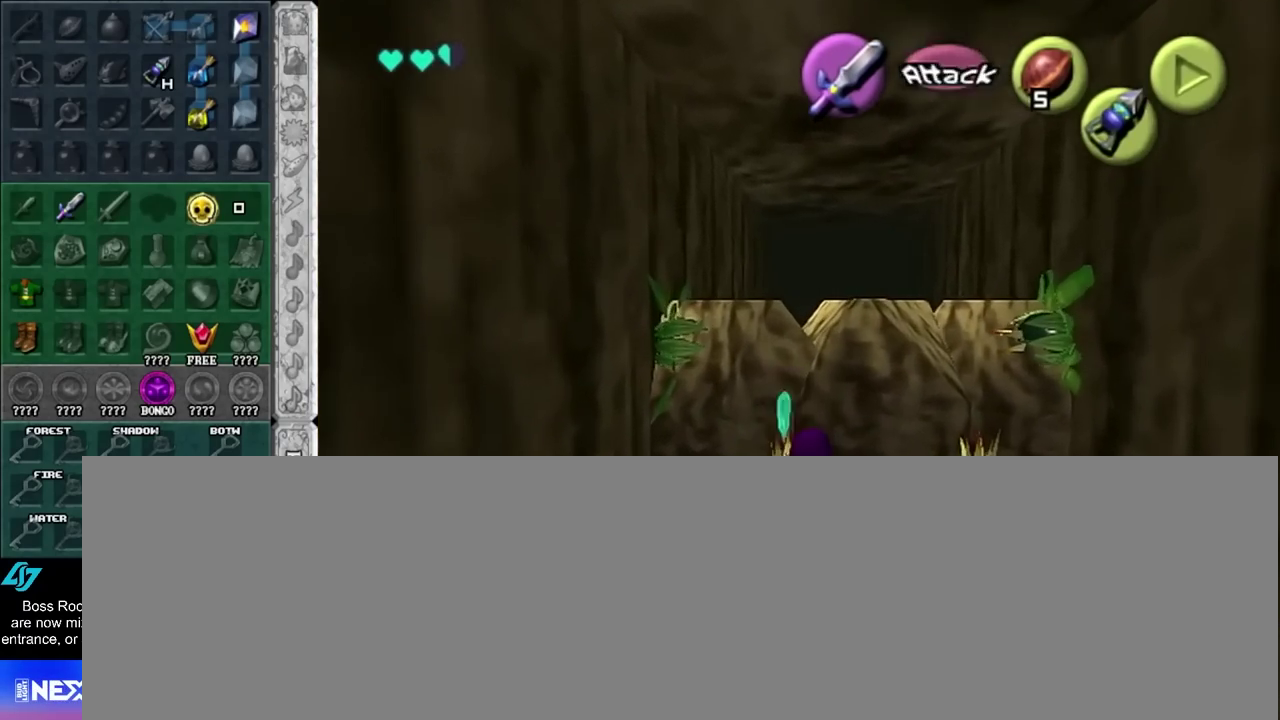
{"buttons": [], "left_stick": "center", "events": []}
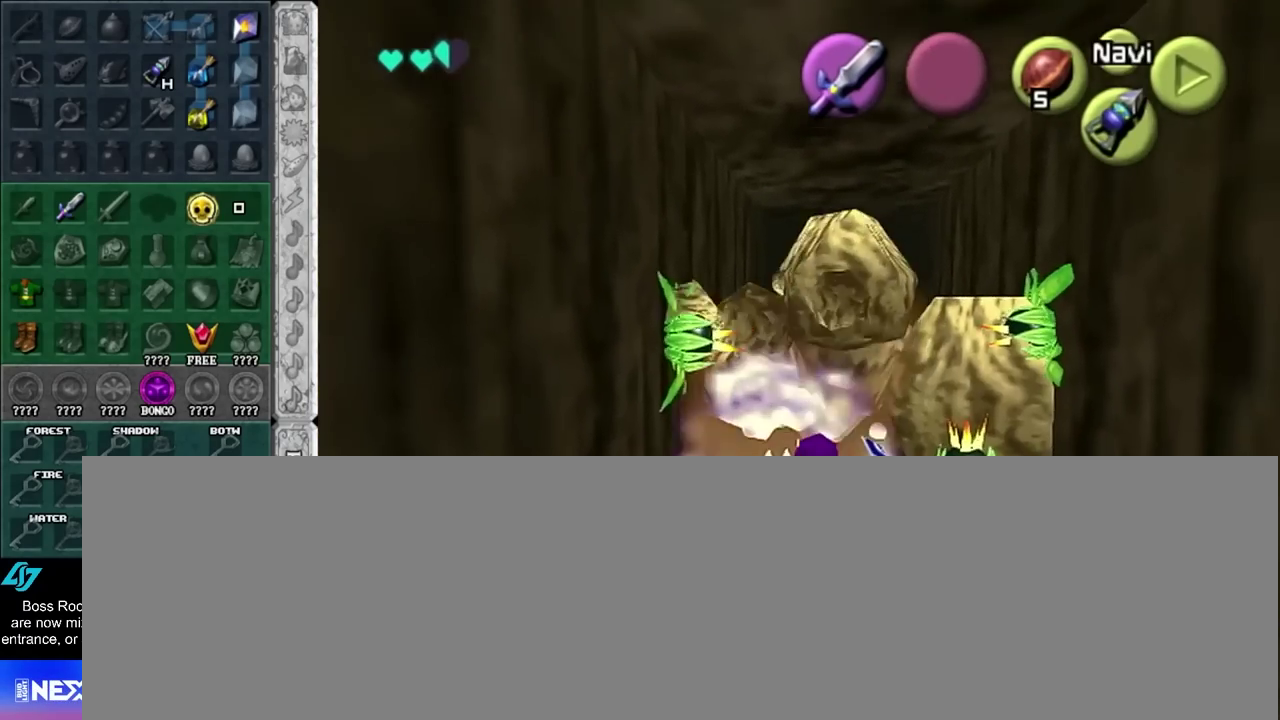
{"buttons": [], "left_stick": "down", "events": [[133, "left_stick", "down"]]}
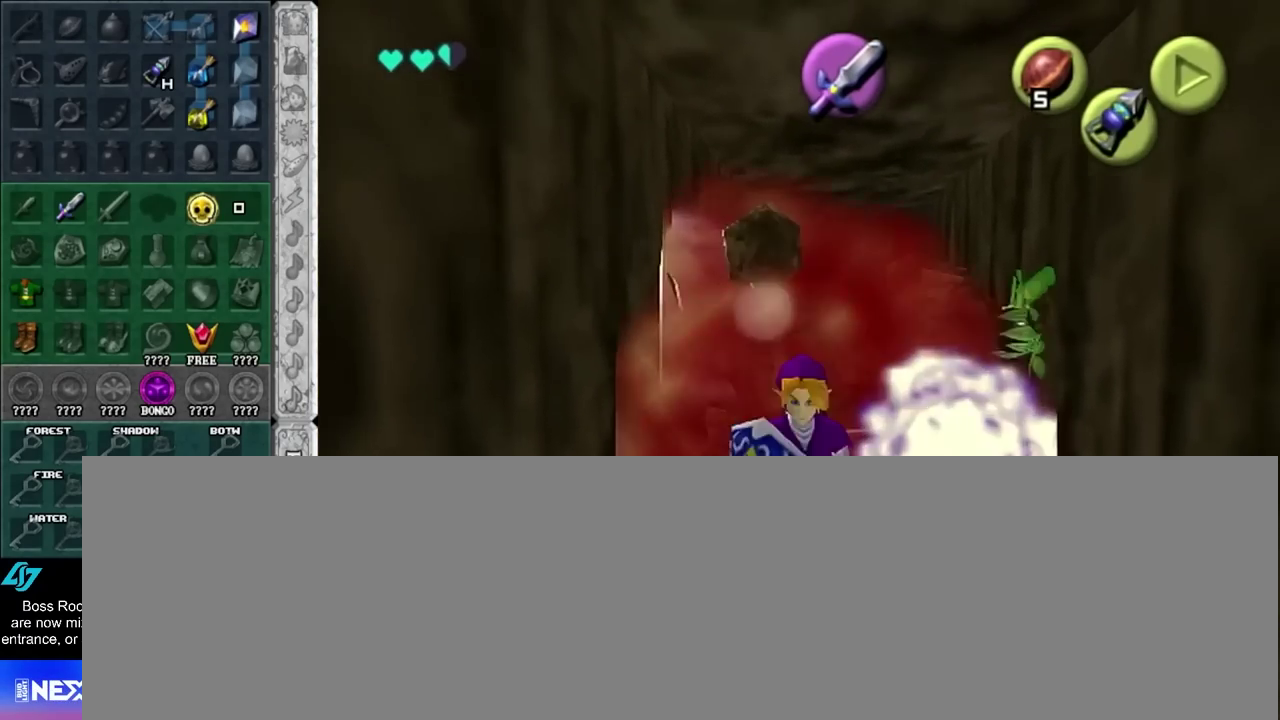
{"buttons": [], "left_stick": "up", "events": [[317, "left_stick", "up"]]}
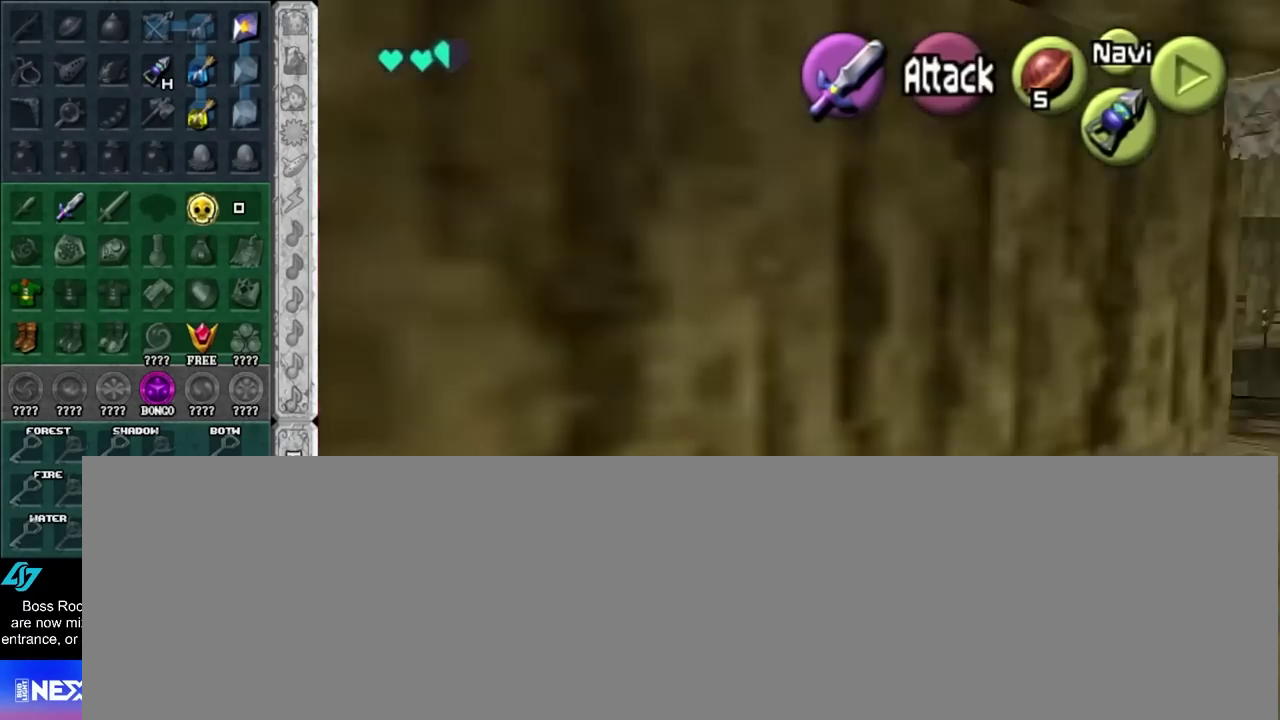
{"buttons": [], "left_stick": "up", "events": []}
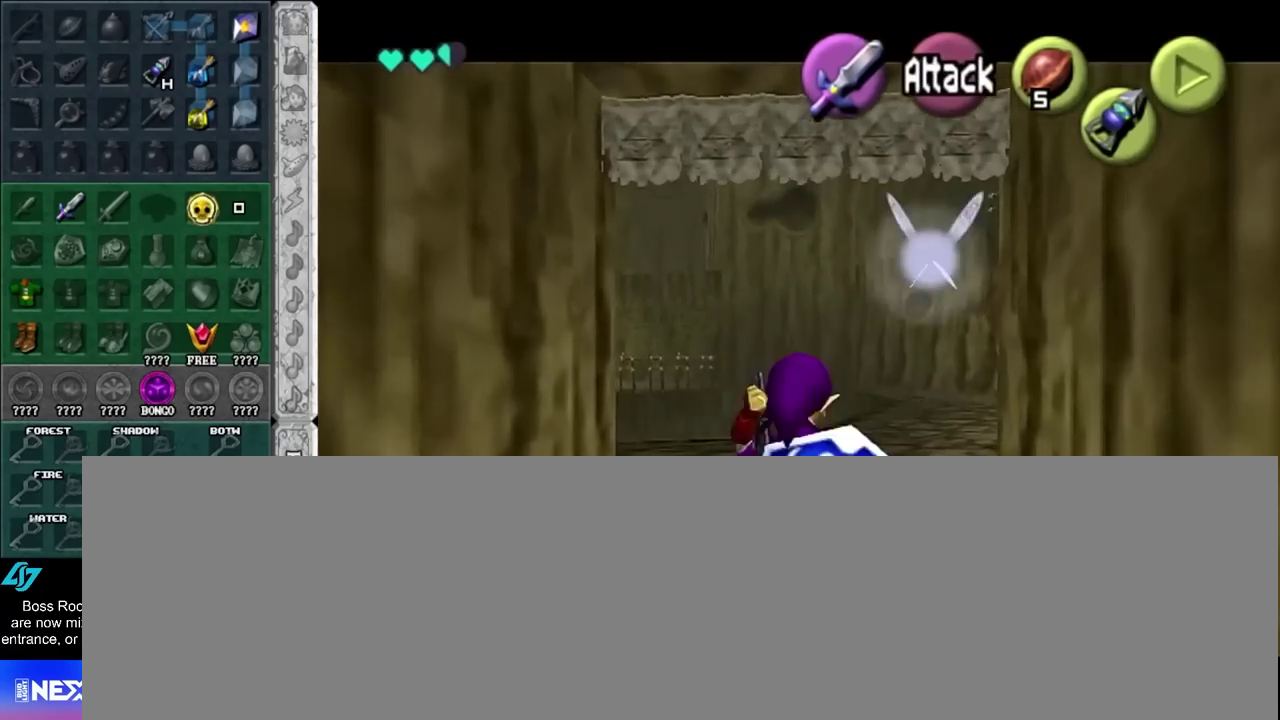
{"buttons": [], "left_stick": "up", "events": []}
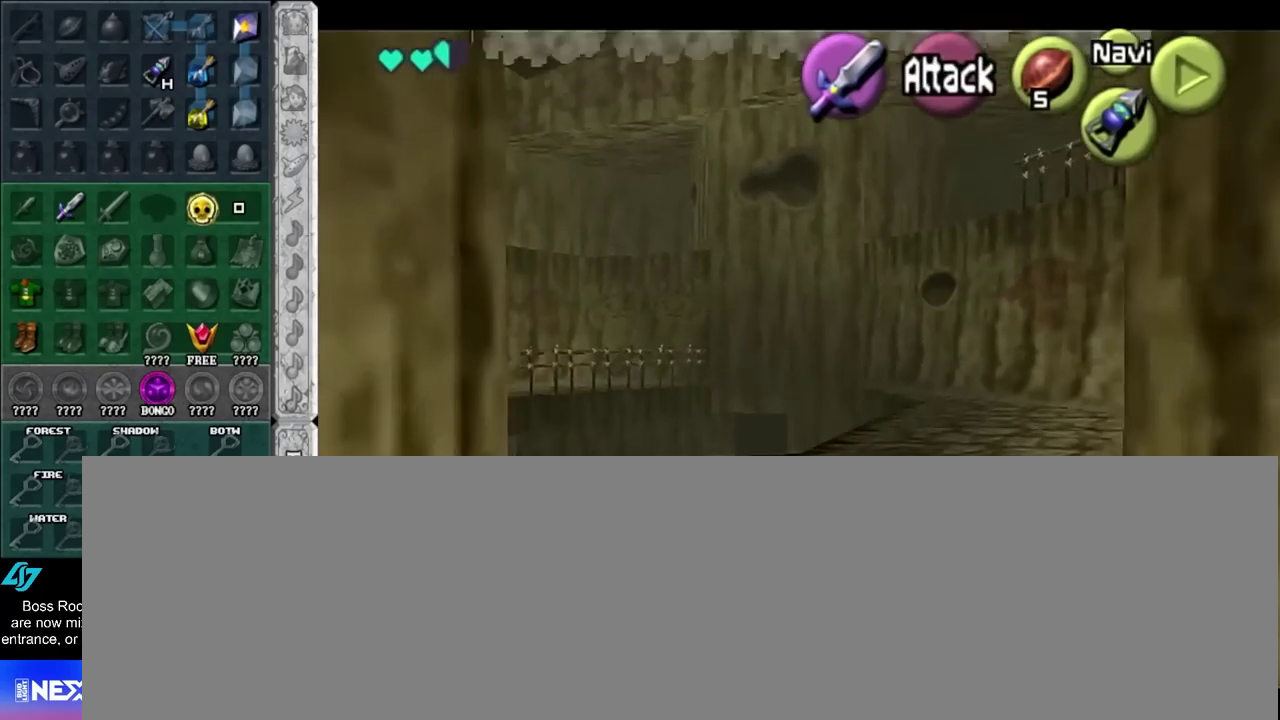
{"buttons": [], "left_stick": "up", "events": []}
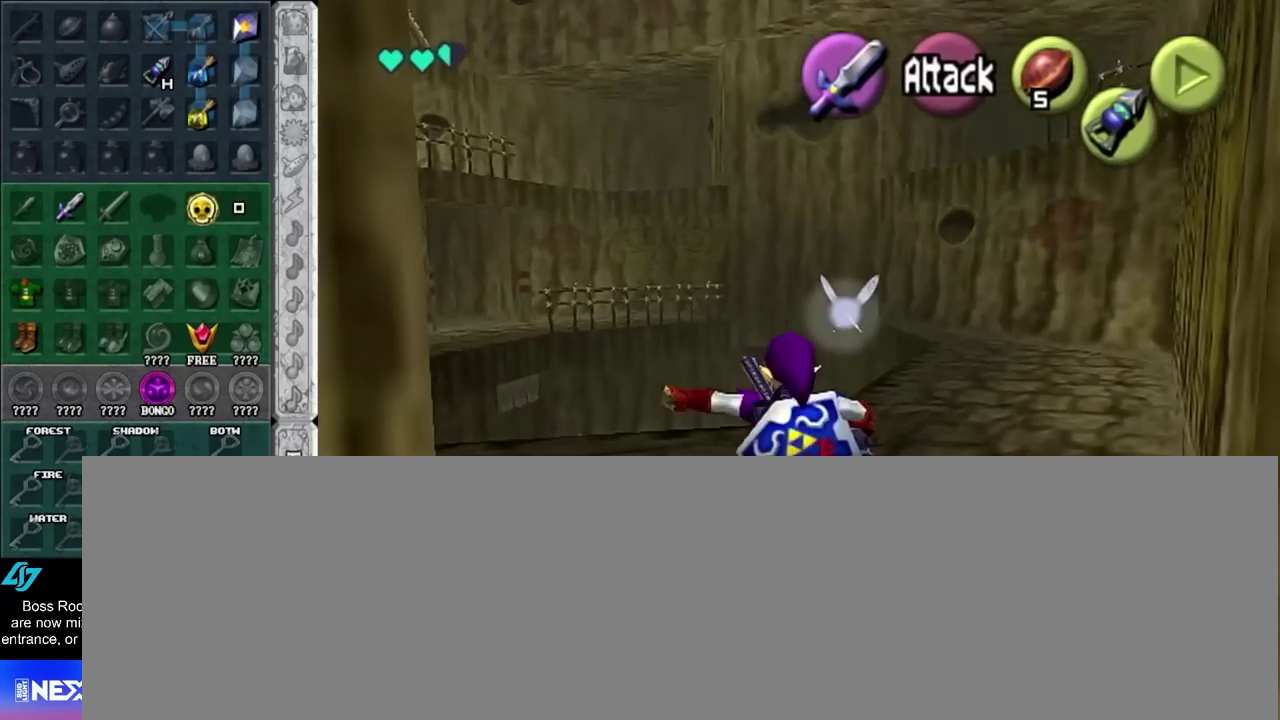
{"buttons": [], "left_stick": "up-left", "events": [[417, "left_stick", "up-left"]]}
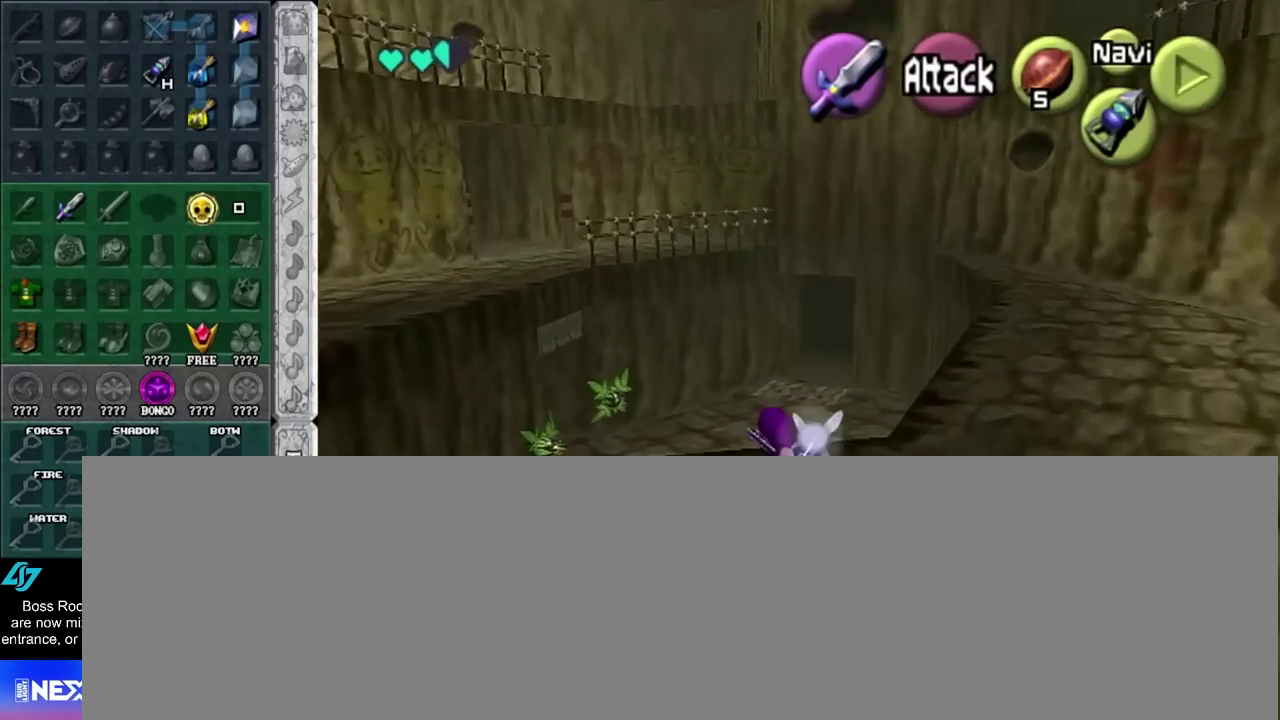
{"buttons": [], "left_stick": "up", "events": [[67, "left_stick", "up"]]}
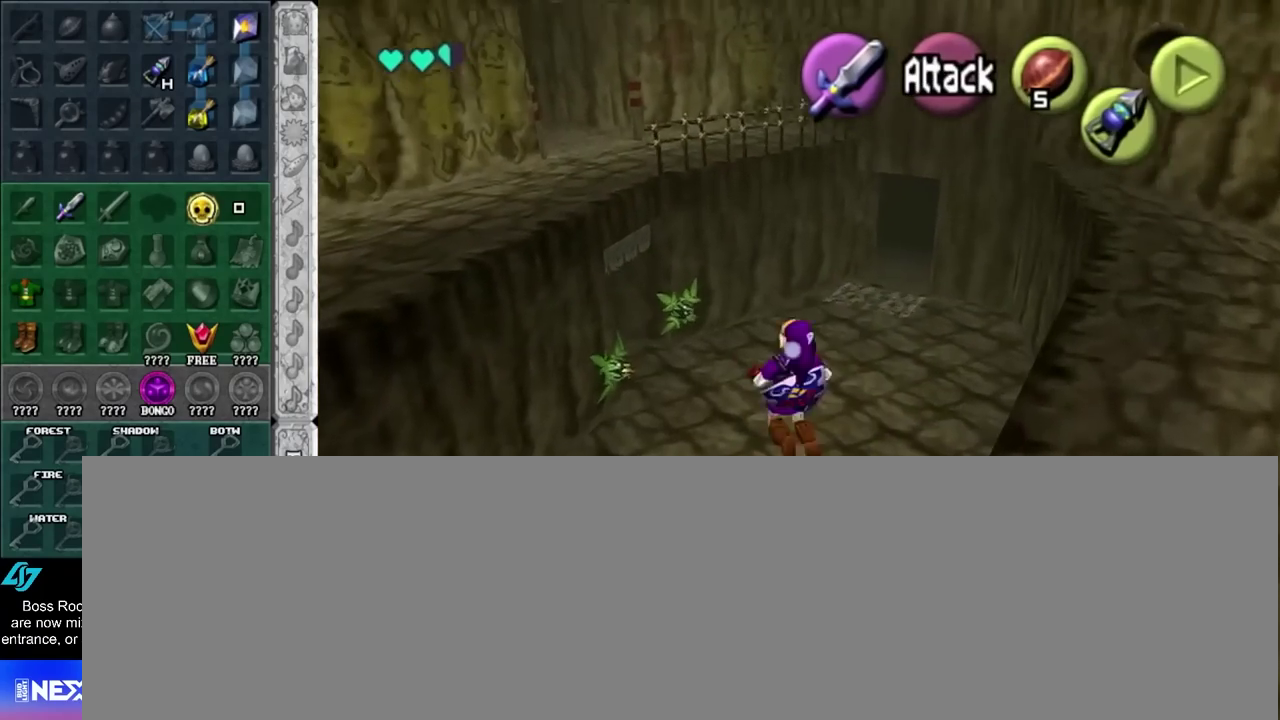
{"buttons": [], "left_stick": "up", "events": []}
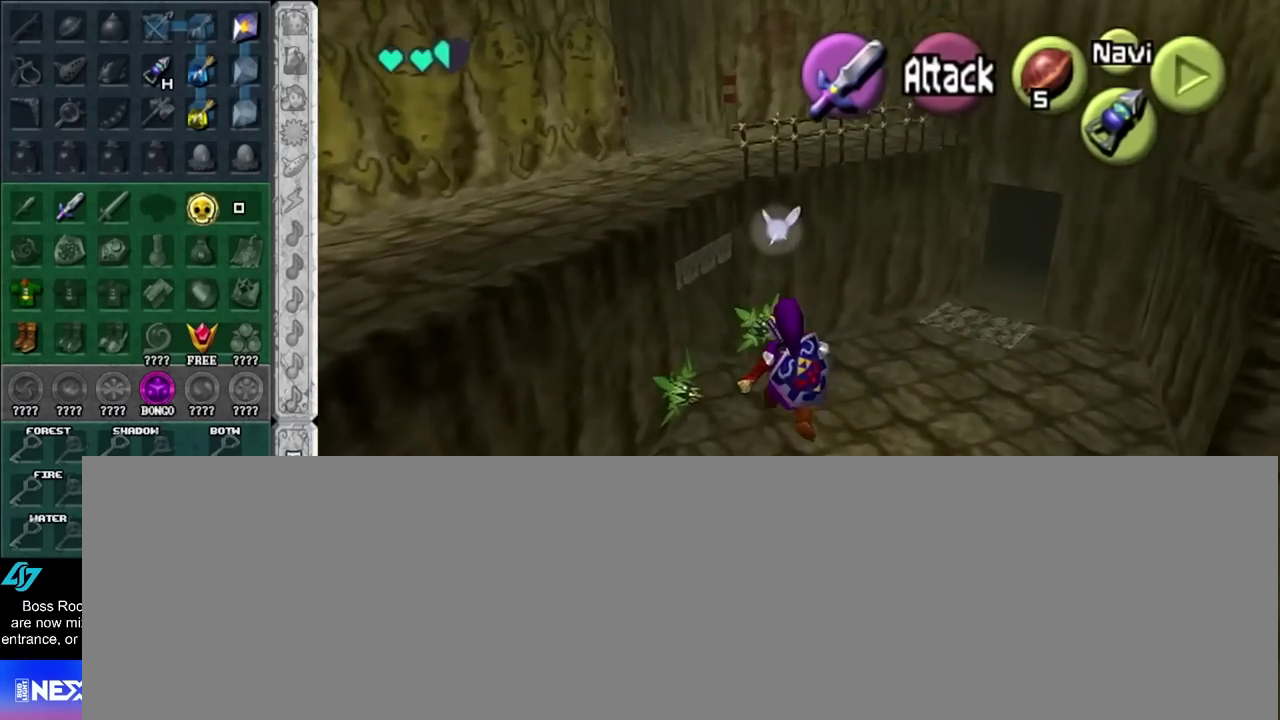
{"buttons": [], "left_stick": "up", "events": []}
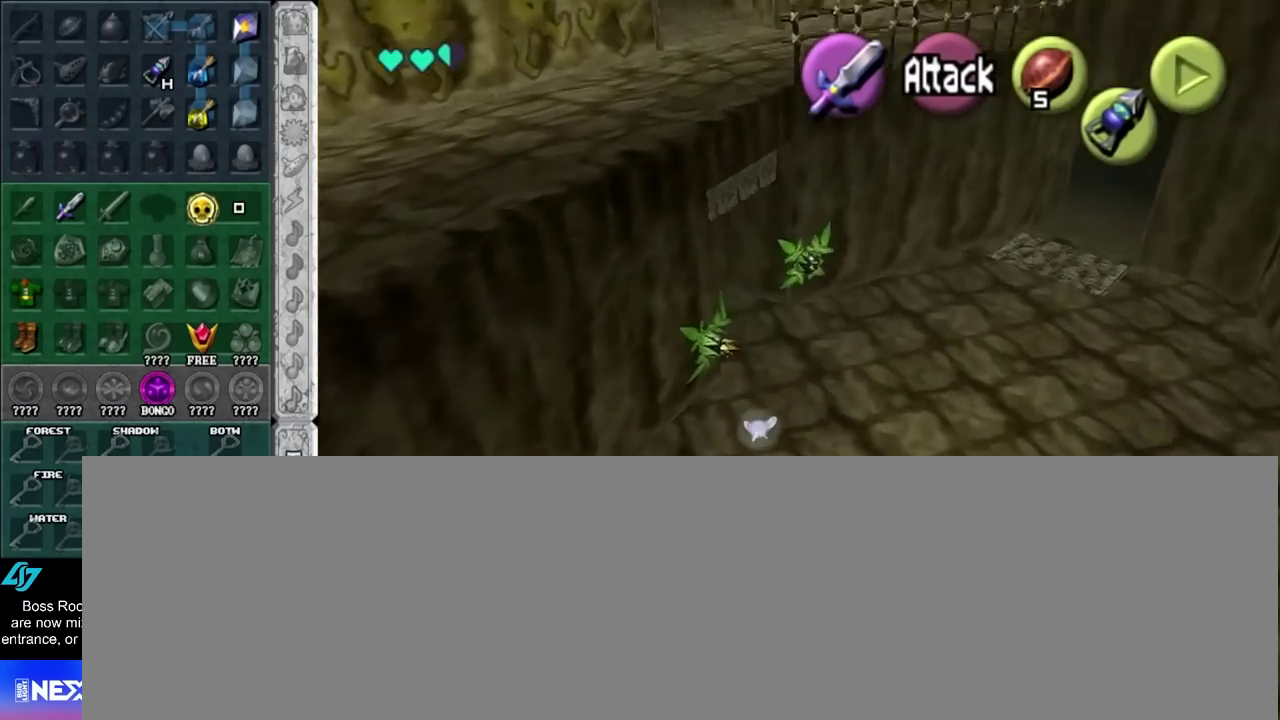
{"buttons": [], "left_stick": "up", "events": []}
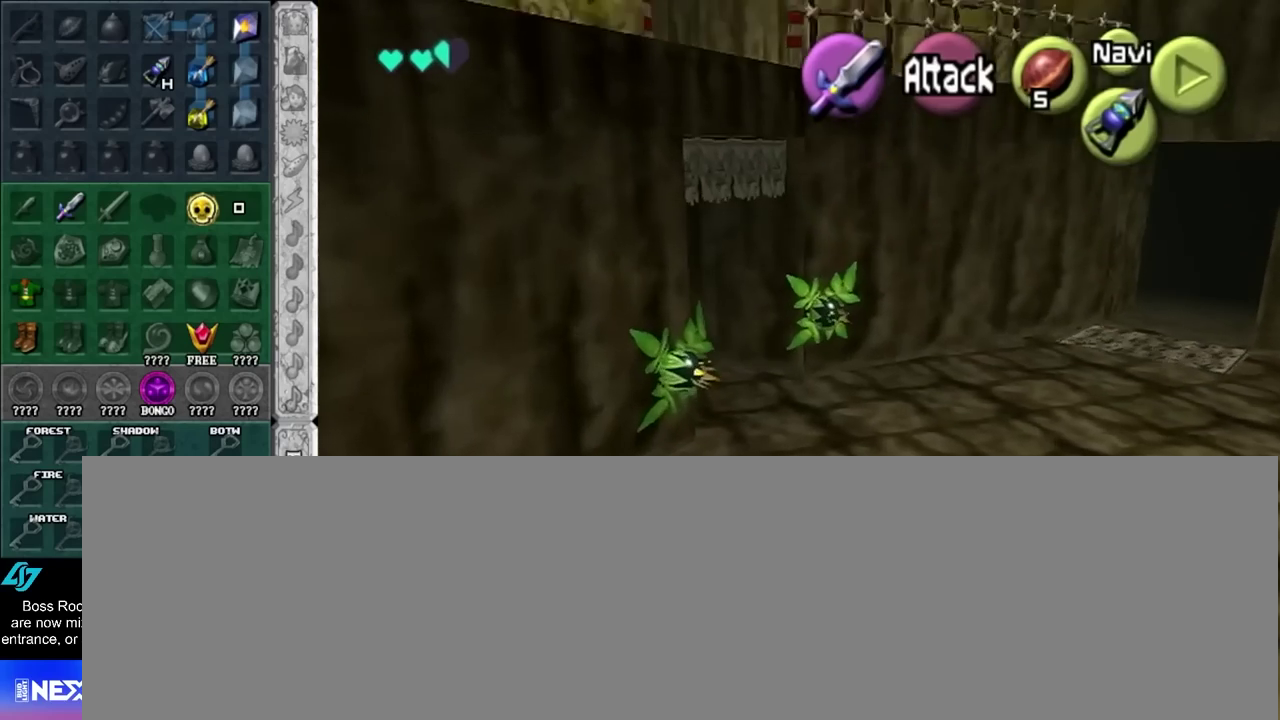
{"buttons": [], "left_stick": "up-left", "events": [[417, "left_stick", "up-left"]]}
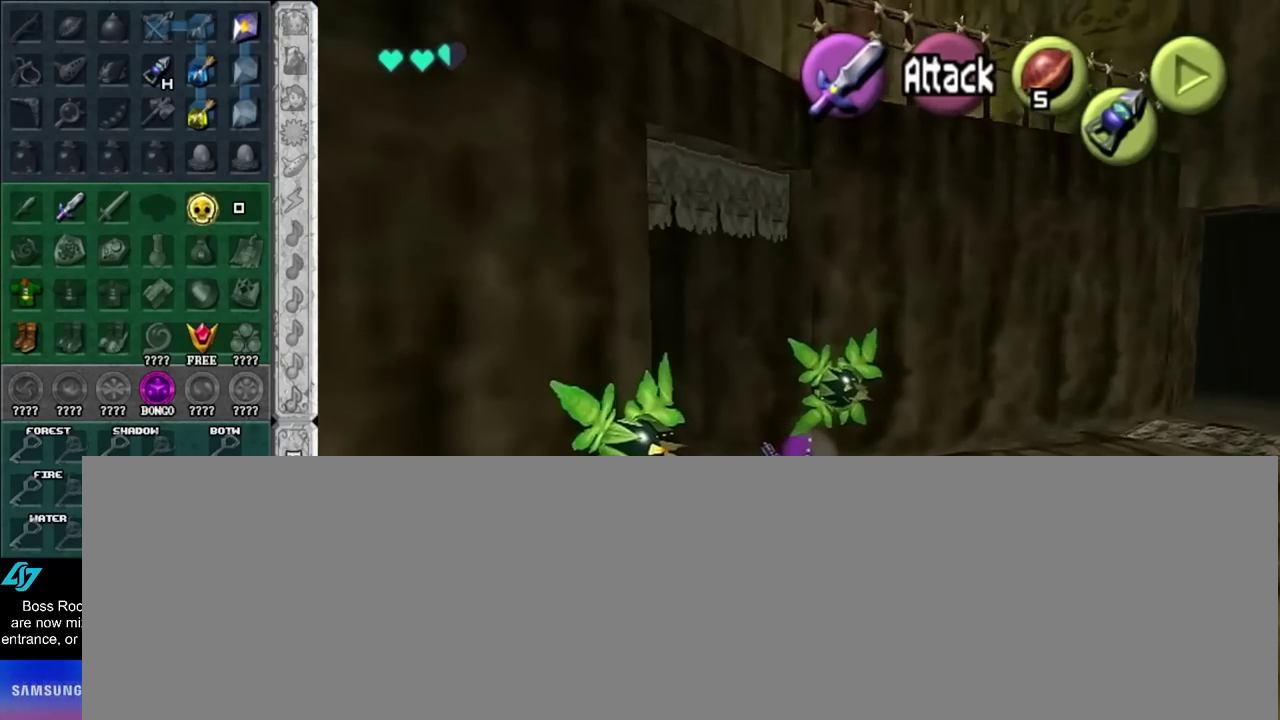
{"buttons": [], "left_stick": "up-left", "events": []}
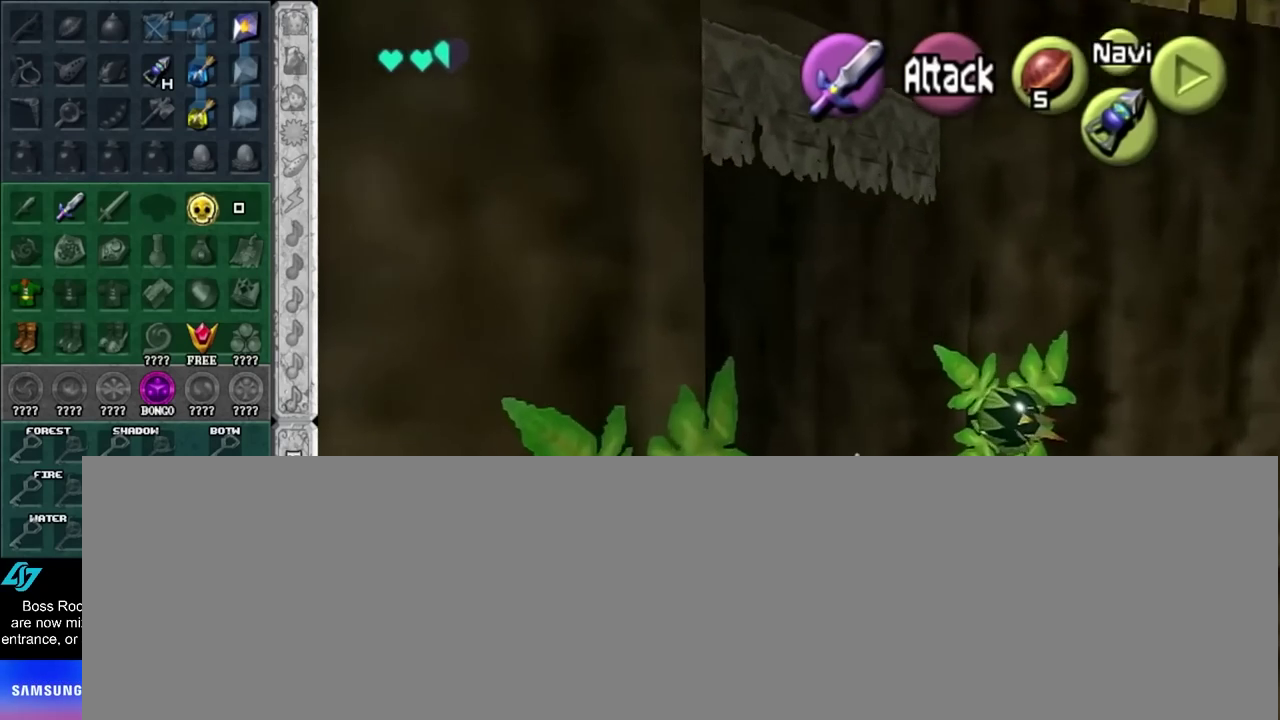
{"buttons": [], "left_stick": "up-left", "events": []}
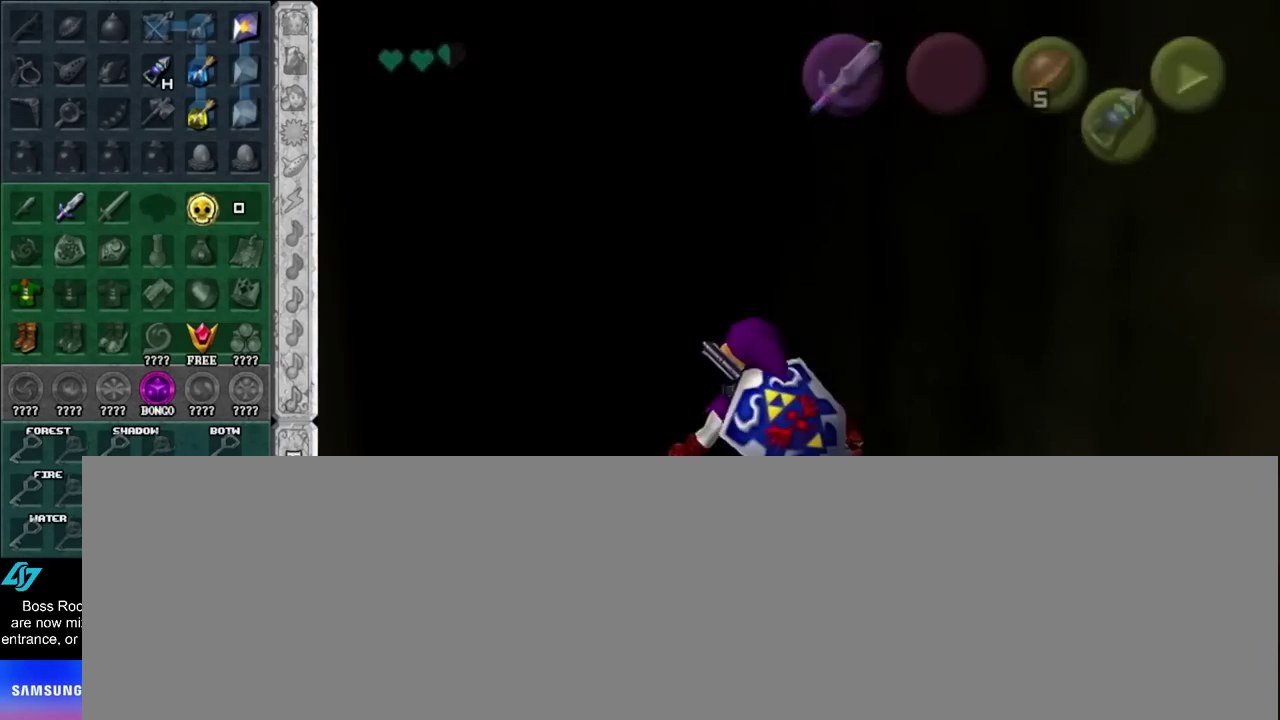
{"buttons": [], "left_stick": "up", "events": [[167, "left_stick", "center"], [417, "left_stick", "up"]]}
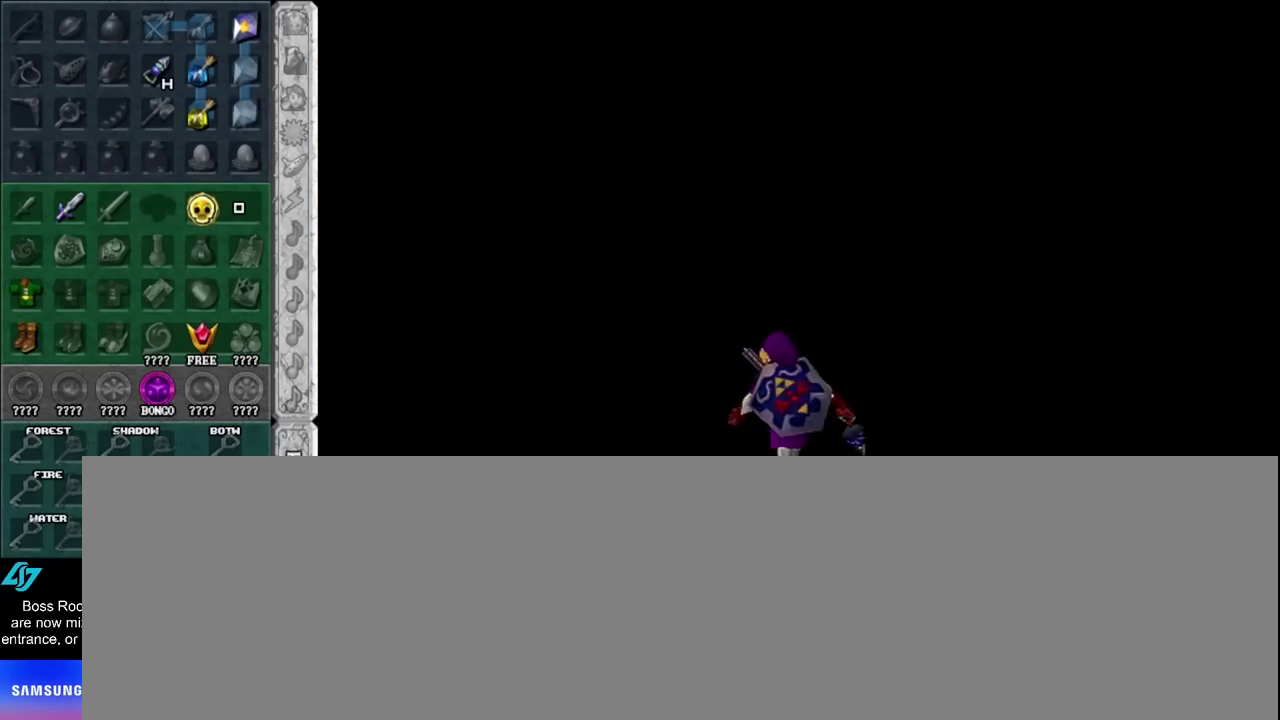
{"buttons": [], "left_stick": "up", "events": []}
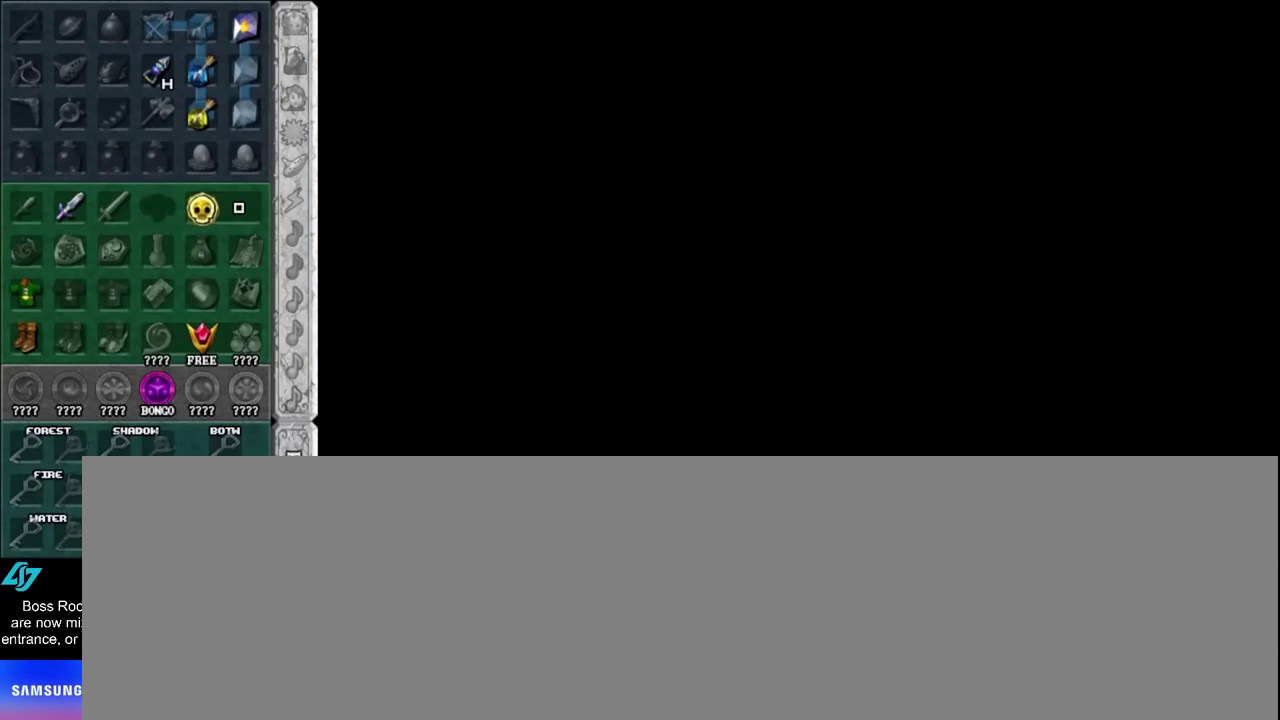
{"buttons": [], "left_stick": "up", "events": []}